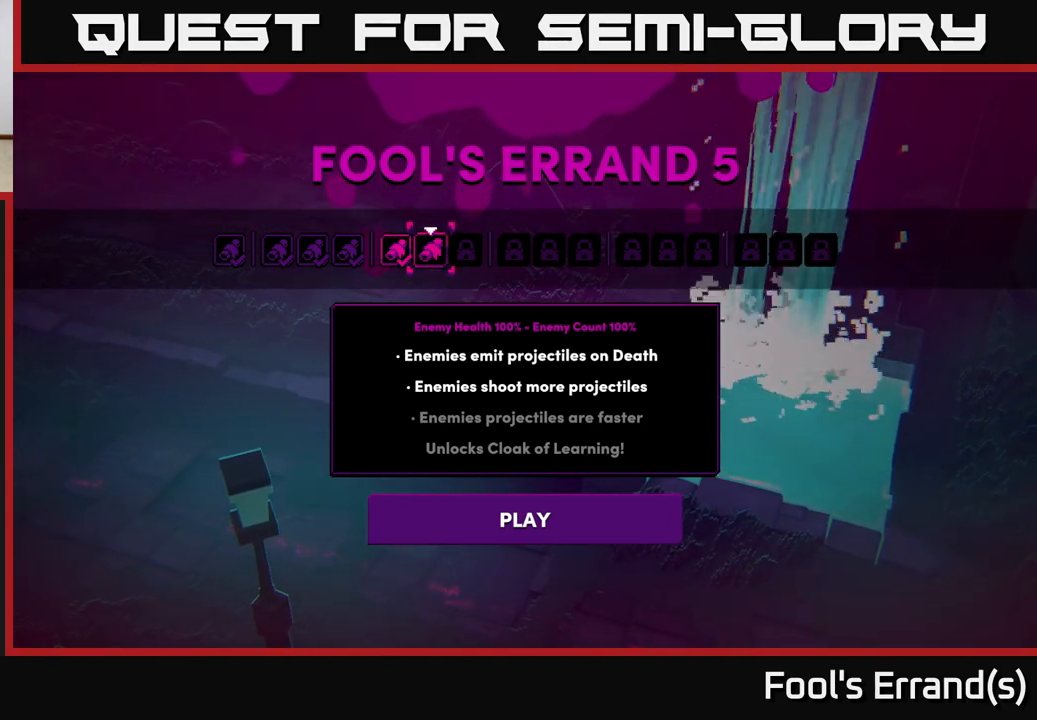
Gameplay with a controller (Xbox layout); each line is a JSON object with the inputs held at the frame after it. "events" lists button and stick changes between this image and that frame as [ms after this image, input, new state], when the widget could be followed in between. Not read: L3 R3.
{"buttons": [], "left_stick": "left", "right_stick": "center", "events": [[483, "left_stick", "left"]]}
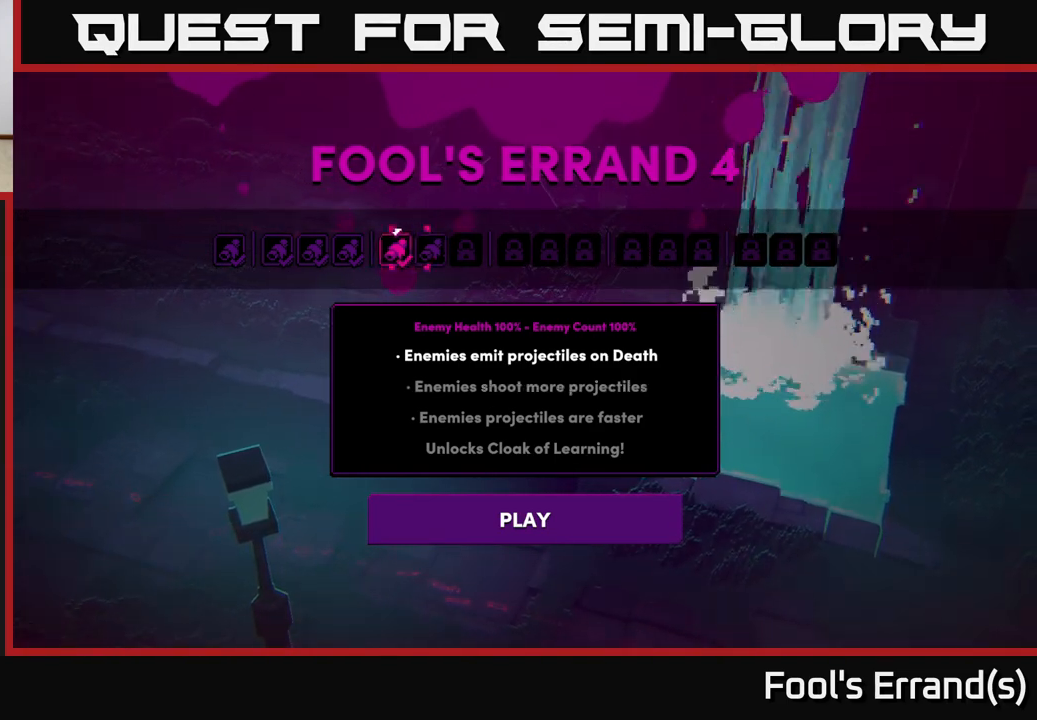
{"buttons": [], "left_stick": "center", "right_stick": "center", "events": [[183, "left_stick", "center"], [300, "left_stick", "up-left"], [433, "left_stick", "center"]]}
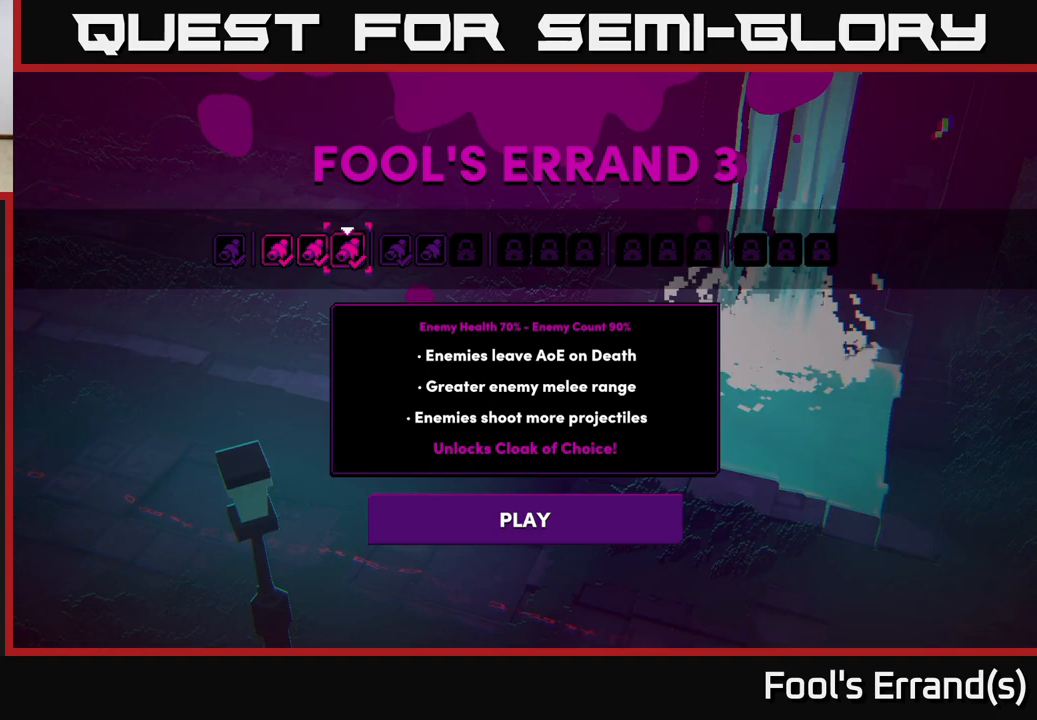
{"buttons": [], "left_stick": "center", "right_stick": "center", "events": []}
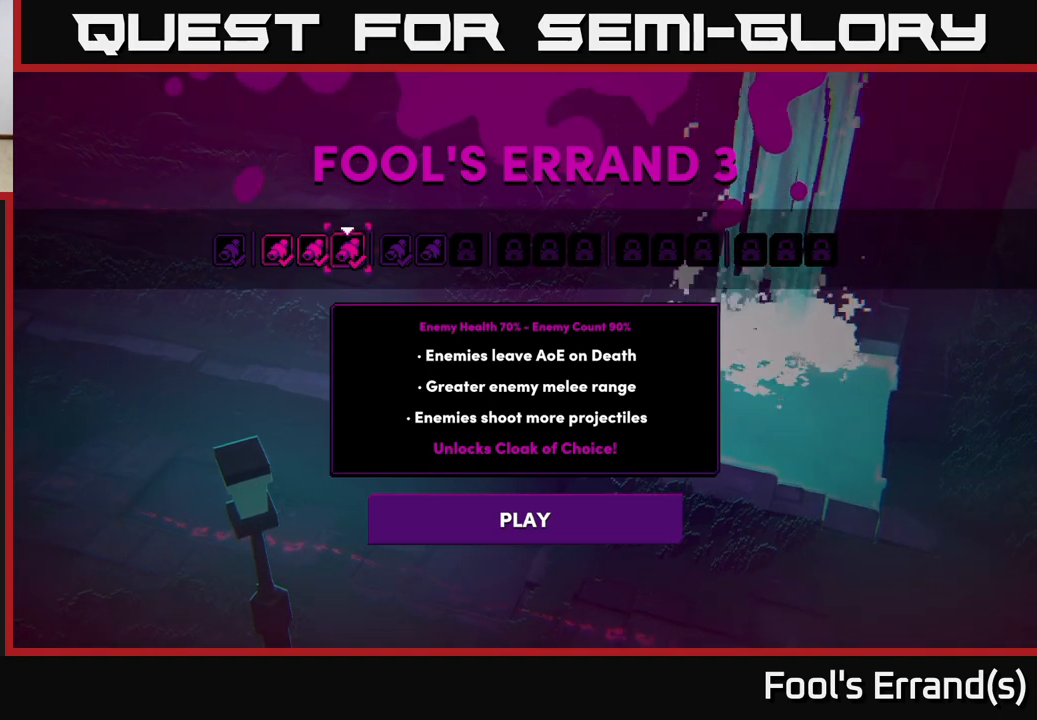
{"buttons": [], "left_stick": "center", "right_stick": "center", "events": []}
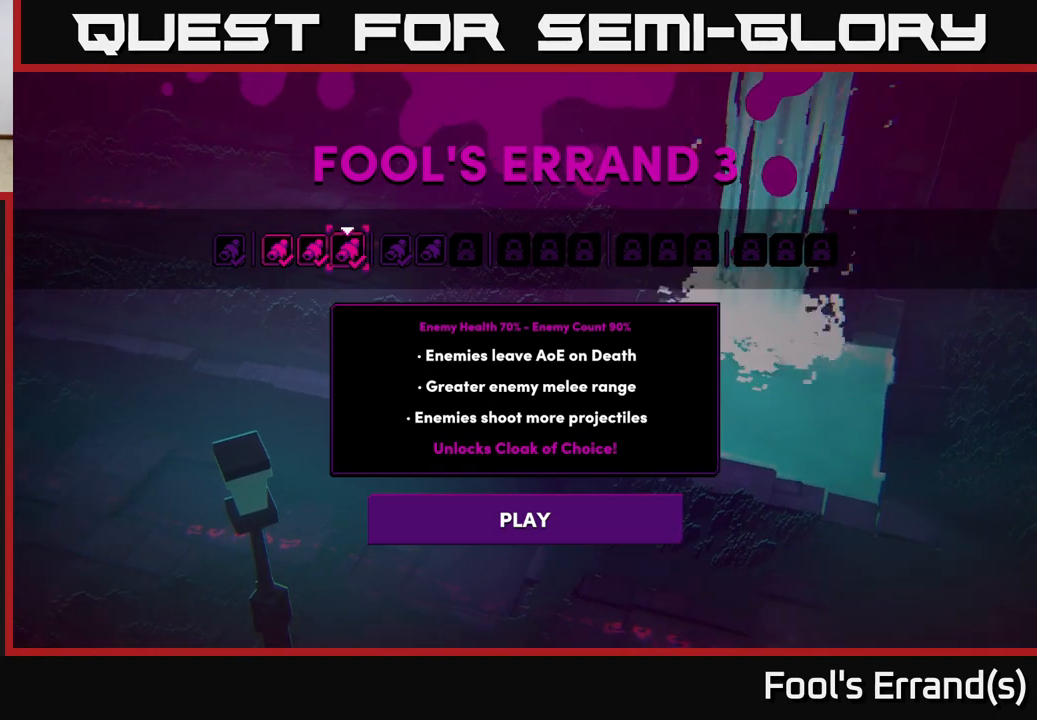
{"buttons": [], "left_stick": "center", "right_stick": "center", "events": []}
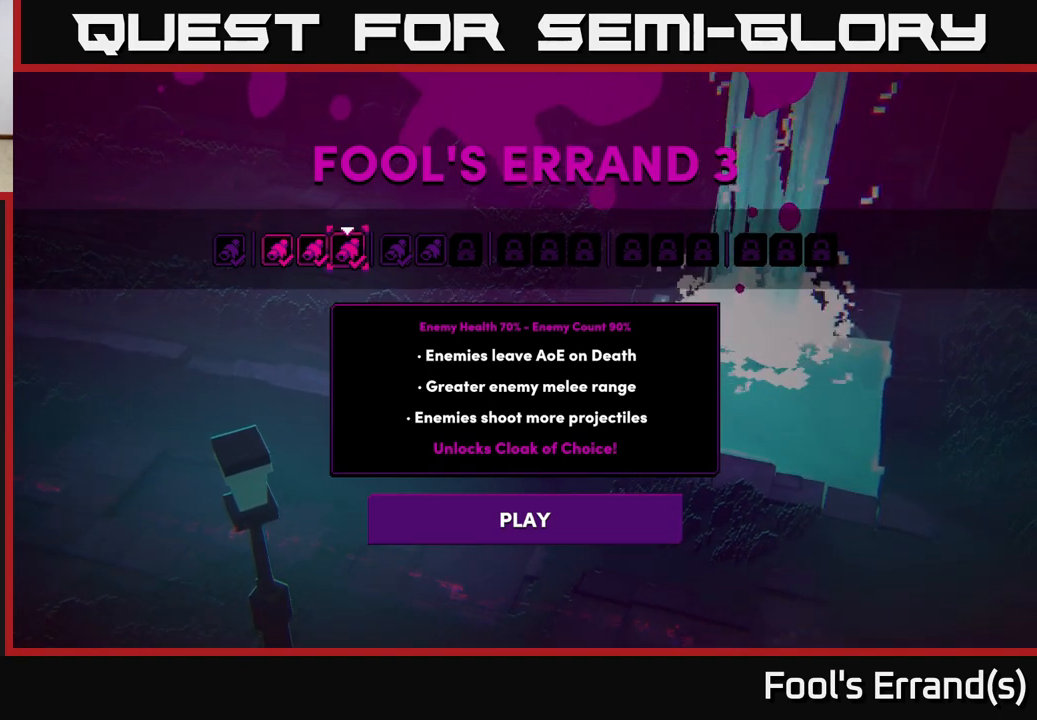
{"buttons": [], "left_stick": "center", "right_stick": "center", "events": []}
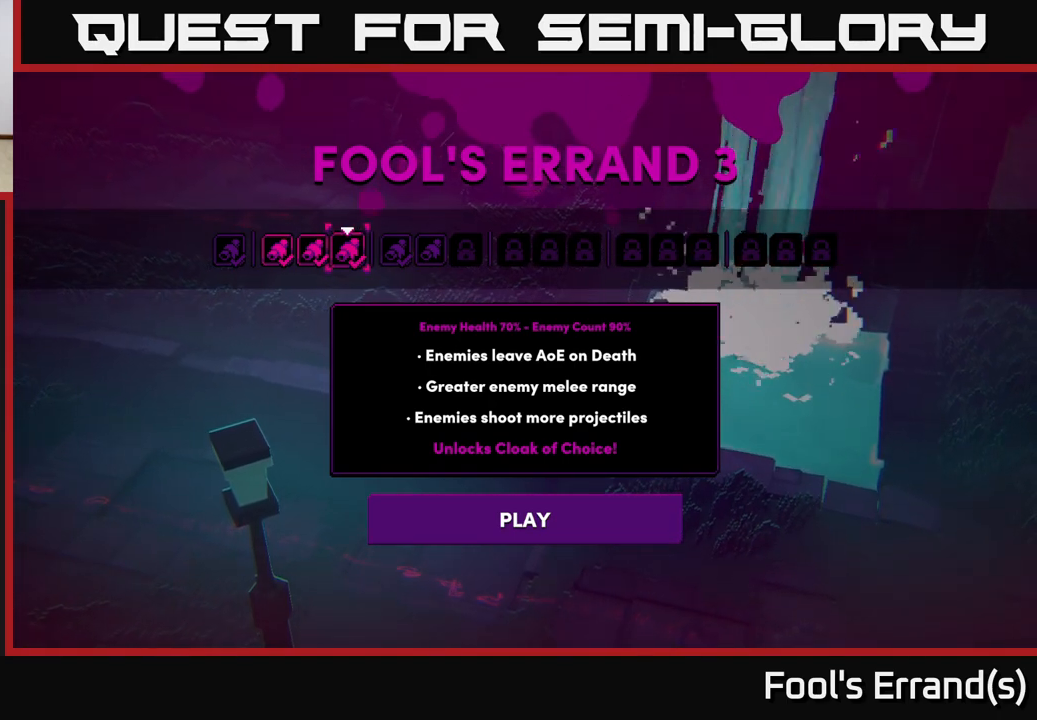
{"buttons": [], "left_stick": "center", "right_stick": "center", "events": [[267, "left_stick", "right"], [500, "left_stick", "center"]]}
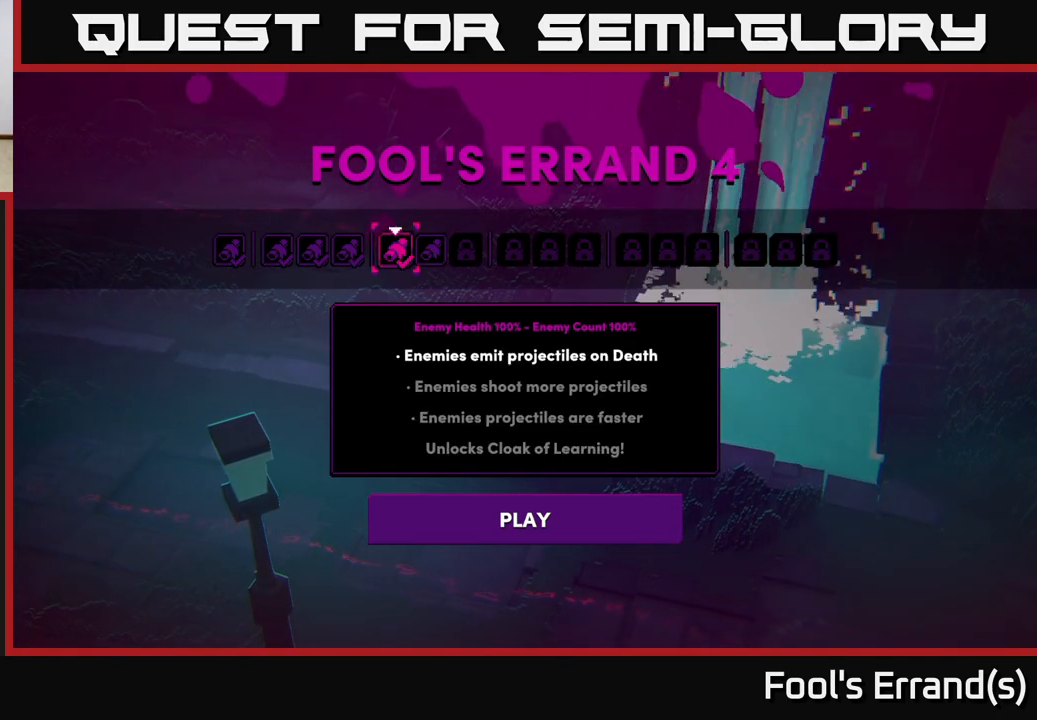
{"buttons": [], "left_stick": "center", "right_stick": "center", "events": []}
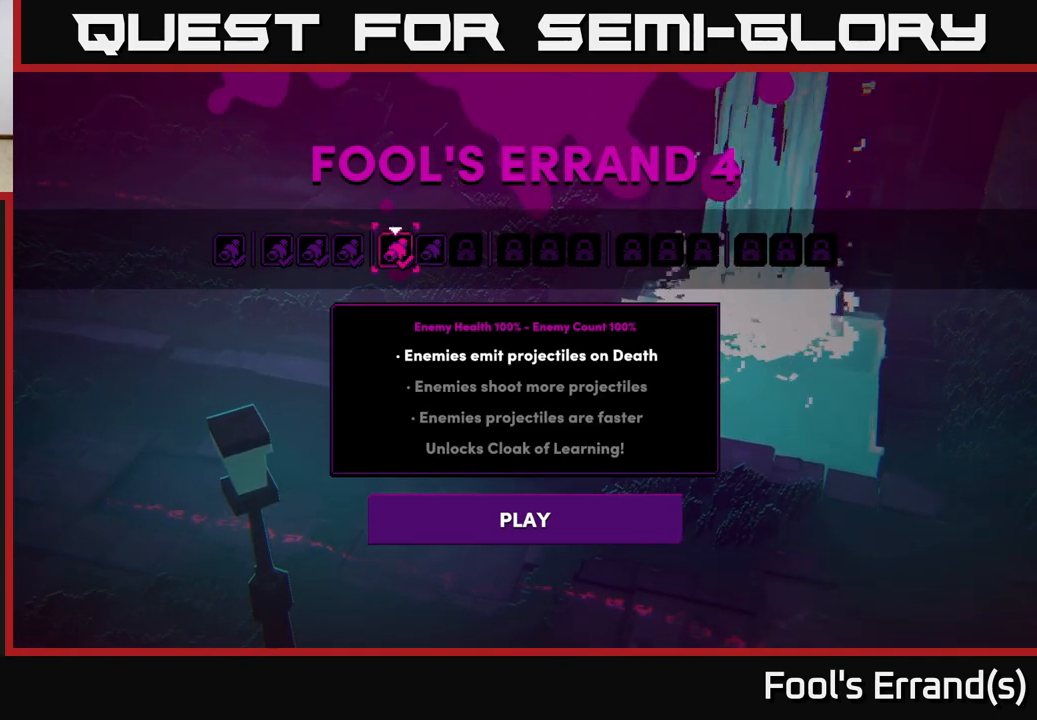
{"buttons": [], "left_stick": "down-right", "right_stick": "center", "events": [[500, "left_stick", "down-right"]]}
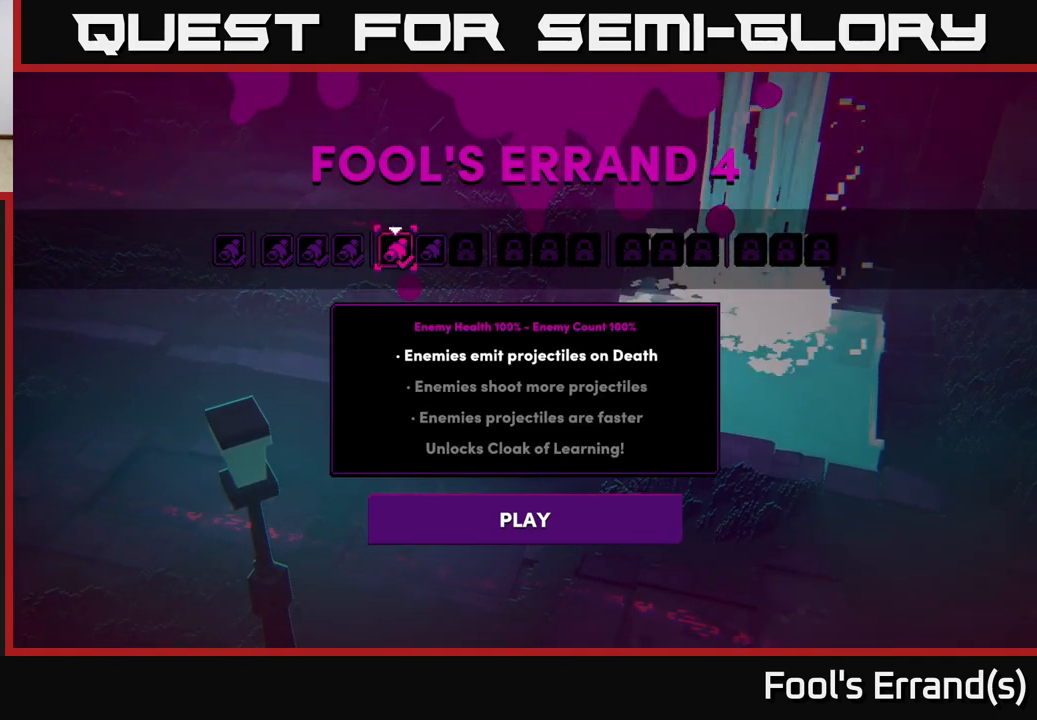
{"buttons": [], "left_stick": "center", "right_stick": "center", "events": [[133, "left_stick", "center"]]}
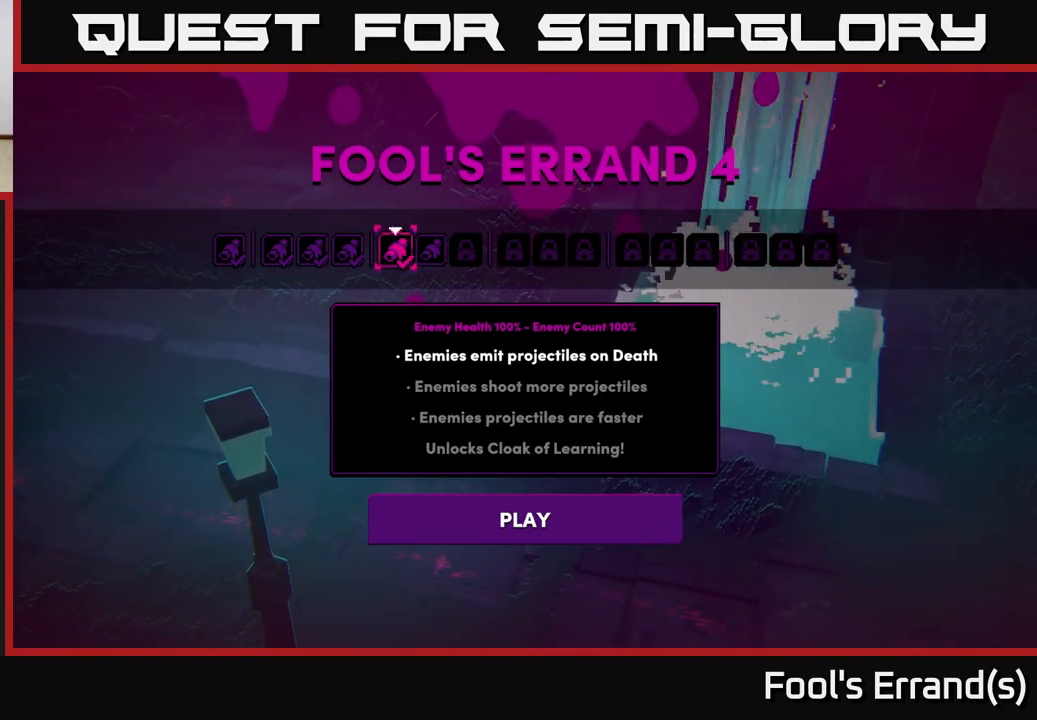
{"buttons": [], "left_stick": "center", "right_stick": "center", "events": [[33, "left_stick", "left"], [183, "left_stick", "center"]]}
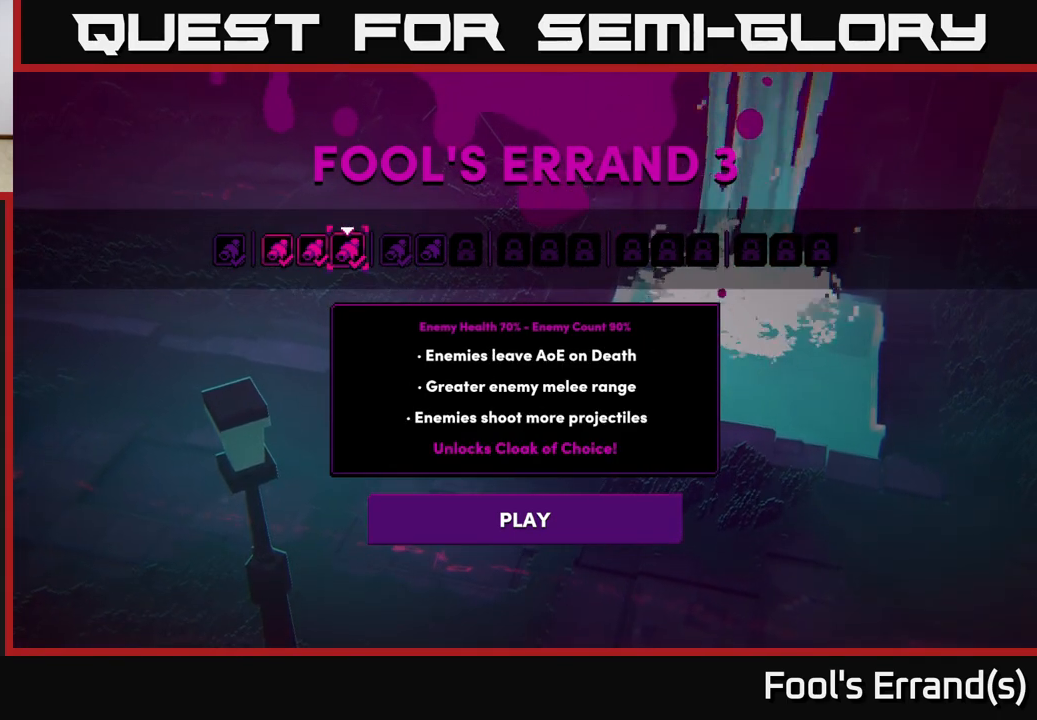
{"buttons": [], "left_stick": "down-right", "right_stick": "center", "events": [[500, "left_stick", "down-right"]]}
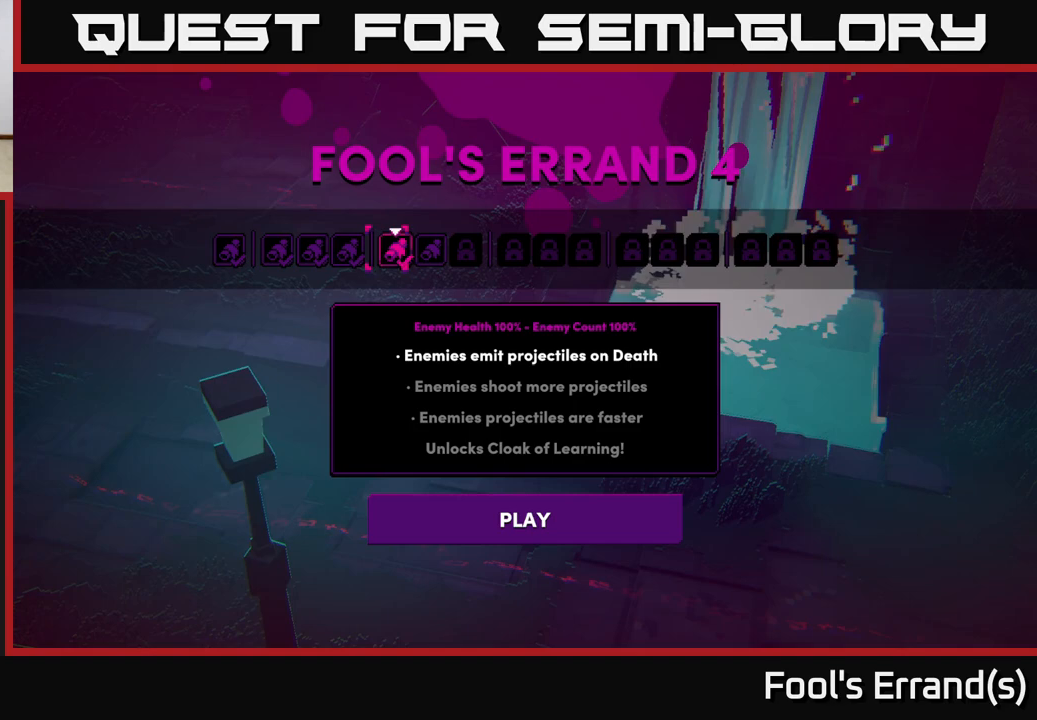
{"buttons": [], "left_stick": "center", "right_stick": "center", "events": [[133, "left_stick", "center"], [233, "left_stick", "right"], [400, "left_stick", "center"]]}
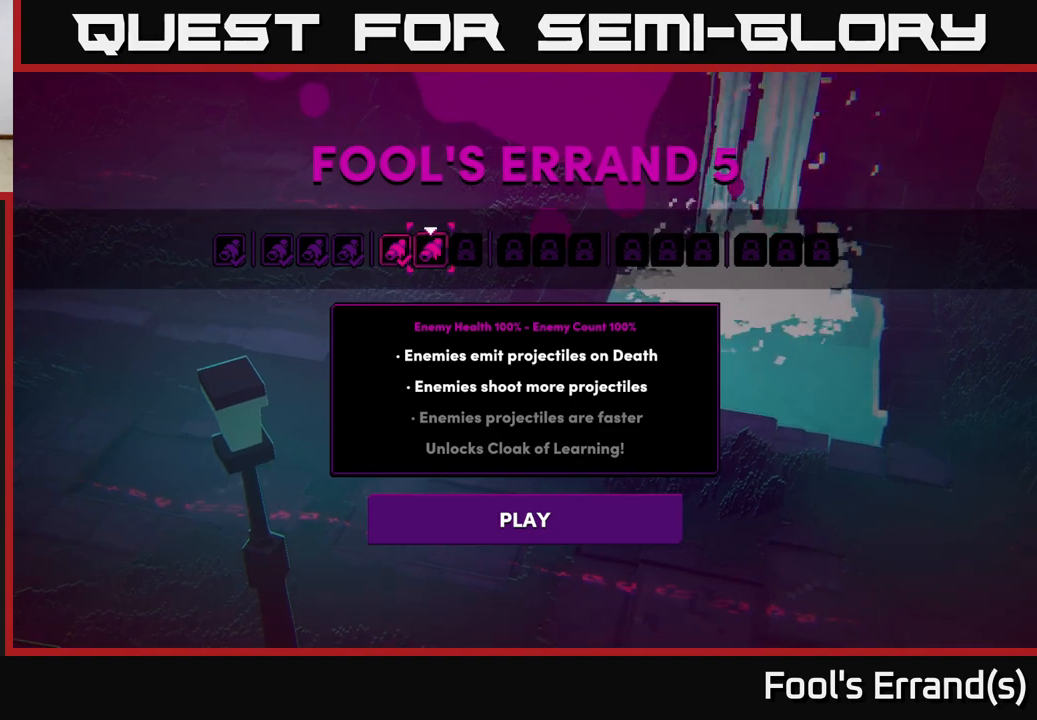
{"buttons": [], "left_stick": "left", "right_stick": "center", "events": [[467, "left_stick", "left"]]}
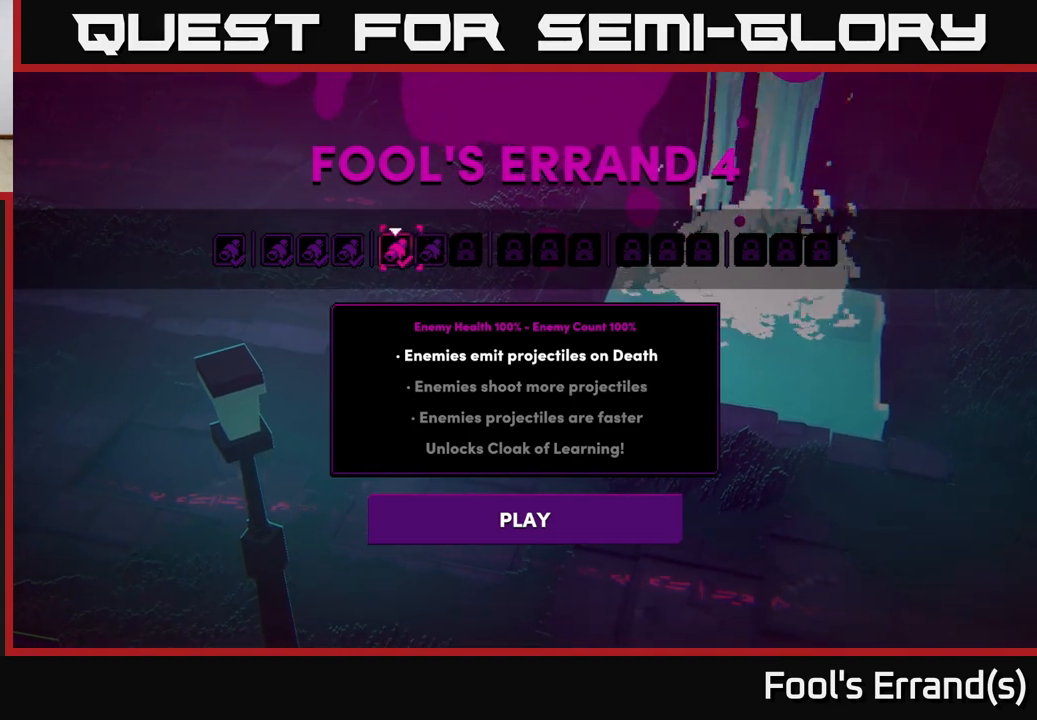
{"buttons": [], "left_stick": "center", "right_stick": "center", "events": [[150, "left_stick", "center"], [283, "left_stick", "right"], [433, "left_stick", "center"]]}
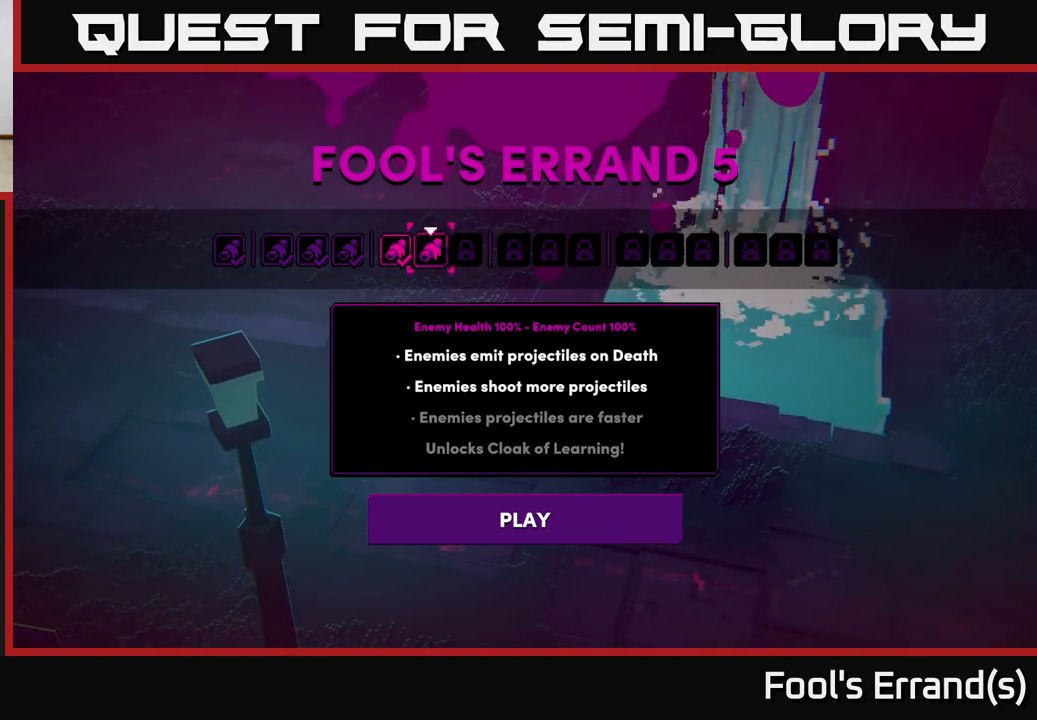
{"buttons": [], "left_stick": "center", "right_stick": "center", "events": []}
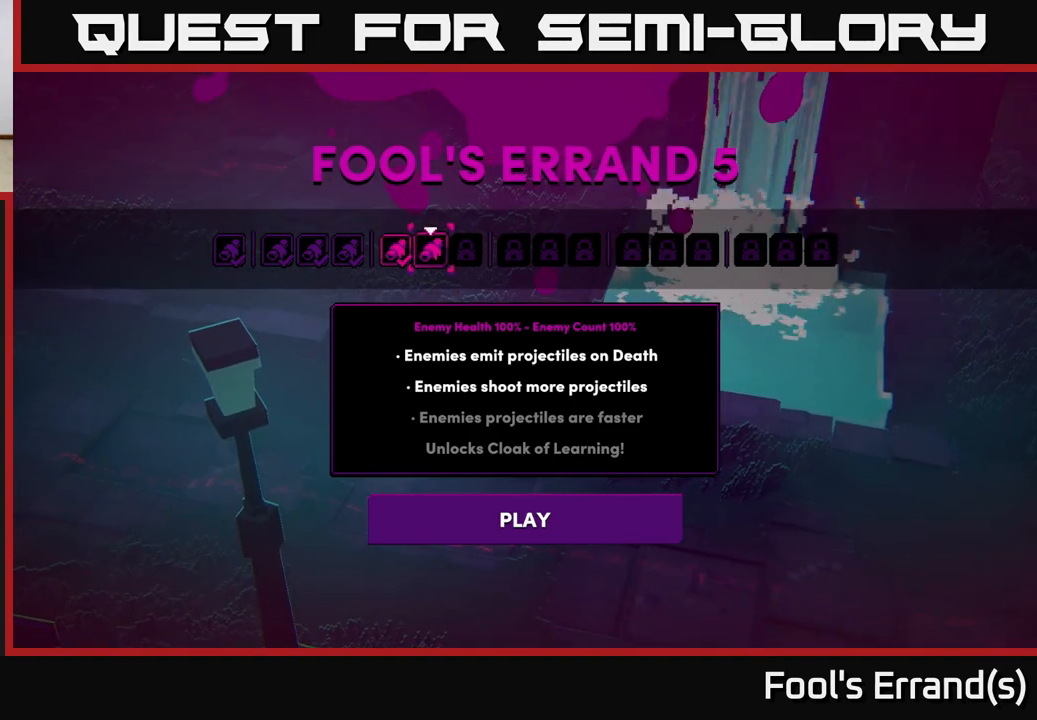
{"buttons": [], "left_stick": "right", "right_stick": "center", "events": [[67, "left_stick", "right"], [250, "left_stick", "center"], [400, "left_stick", "right"]]}
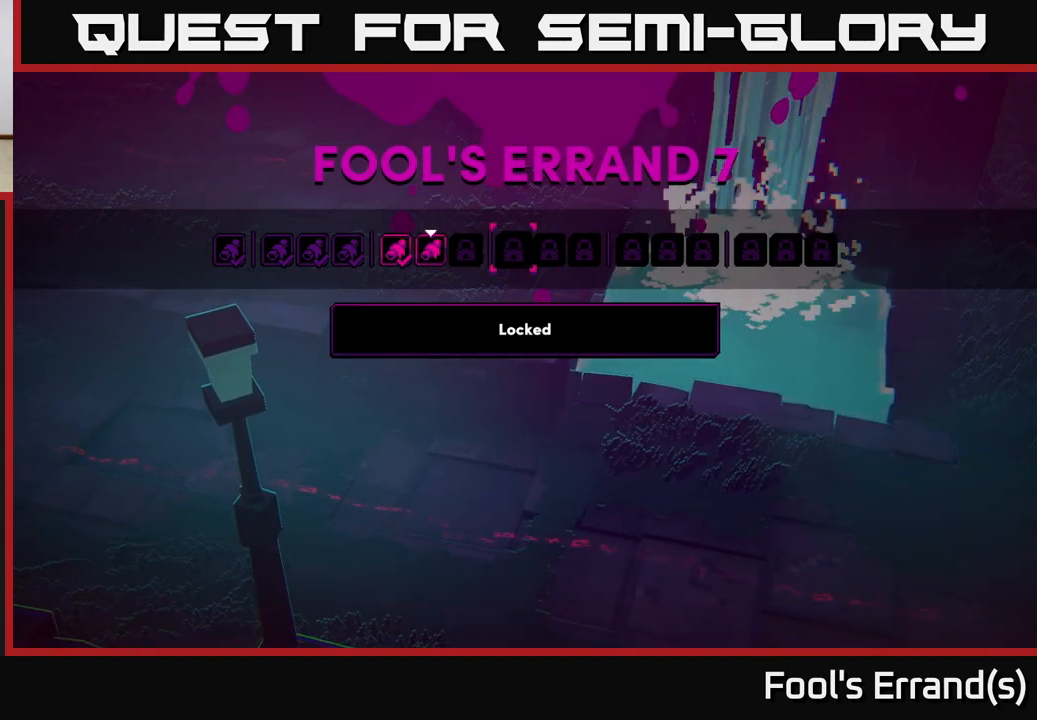
{"buttons": [], "left_stick": "right", "right_stick": "center", "events": [[67, "left_stick", "center"], [150, "left_stick", "right"], [283, "left_stick", "center"], [350, "left_stick", "right"]]}
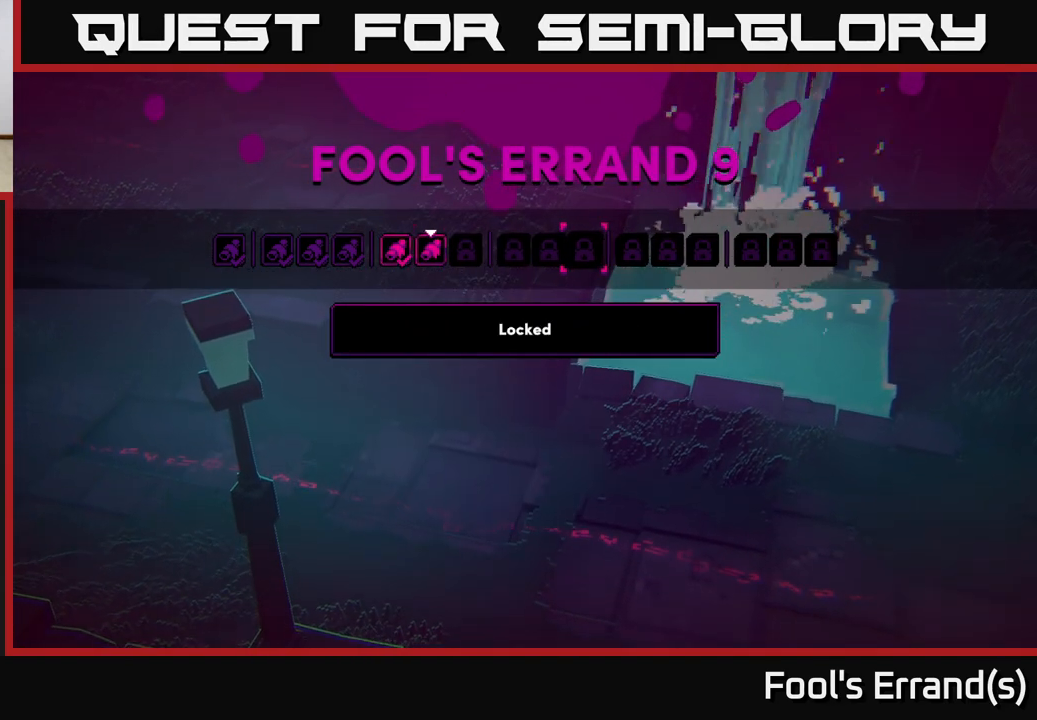
{"buttons": [], "left_stick": "center", "right_stick": "center", "events": [[17, "left_stick", "center"], [100, "left_stick", "right"], [233, "left_stick", "center"], [333, "left_stick", "right"], [467, "left_stick", "center"]]}
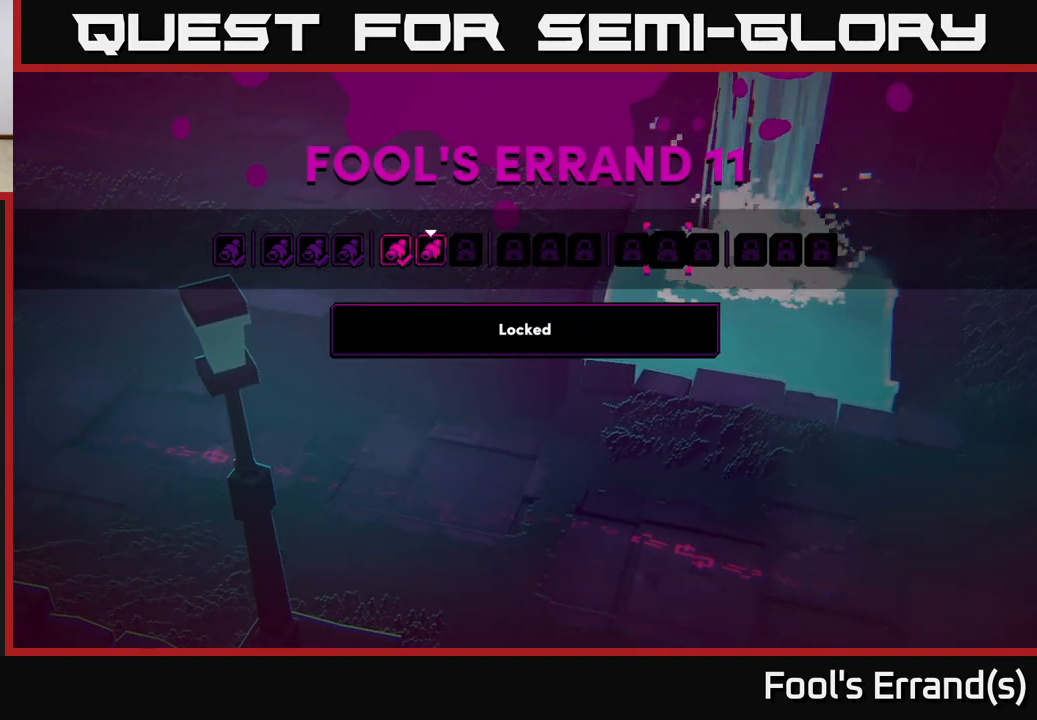
{"buttons": [], "left_stick": "center", "right_stick": "center", "events": [[100, "left_stick", "right"], [250, "left_stick", "center"], [333, "left_stick", "right"], [483, "left_stick", "center"]]}